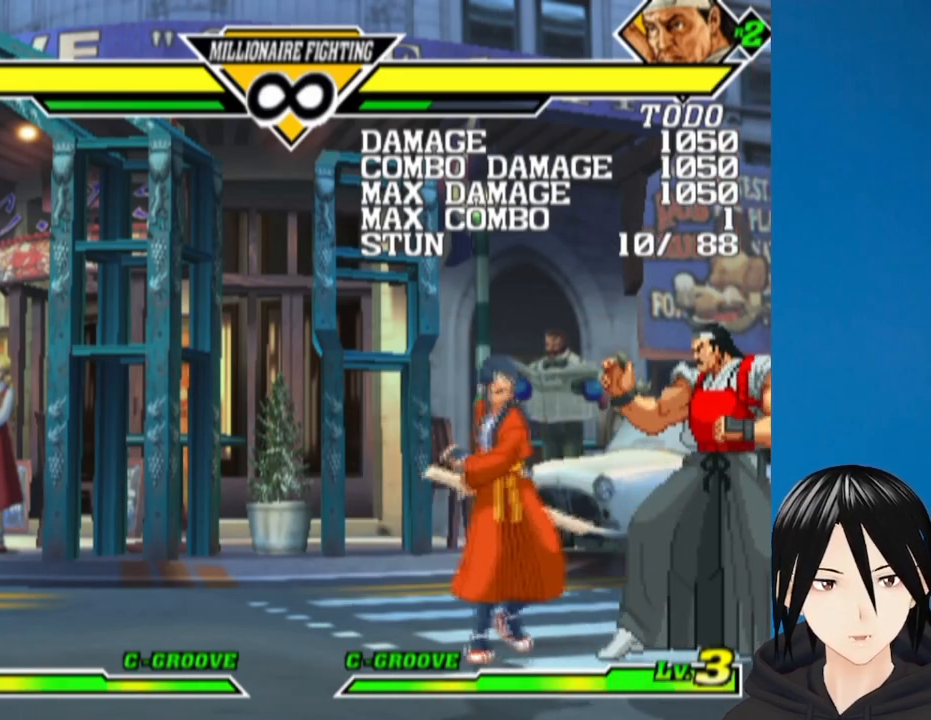
Gameplay with a controller (PlayStation layout); each line is a JSON object with the inputs held at the frame after it. "events" lists button and stick changes between this image and that frame as [ms after this image, input, new state], when the widget could be followed in between.
{"buttons": ["DPAD_RIGHT"], "left_stick": "center", "right_stick": "center", "events": [[200, "DPAD_LEFT", "up"], [283, "DPAD_RIGHT", "down"]]}
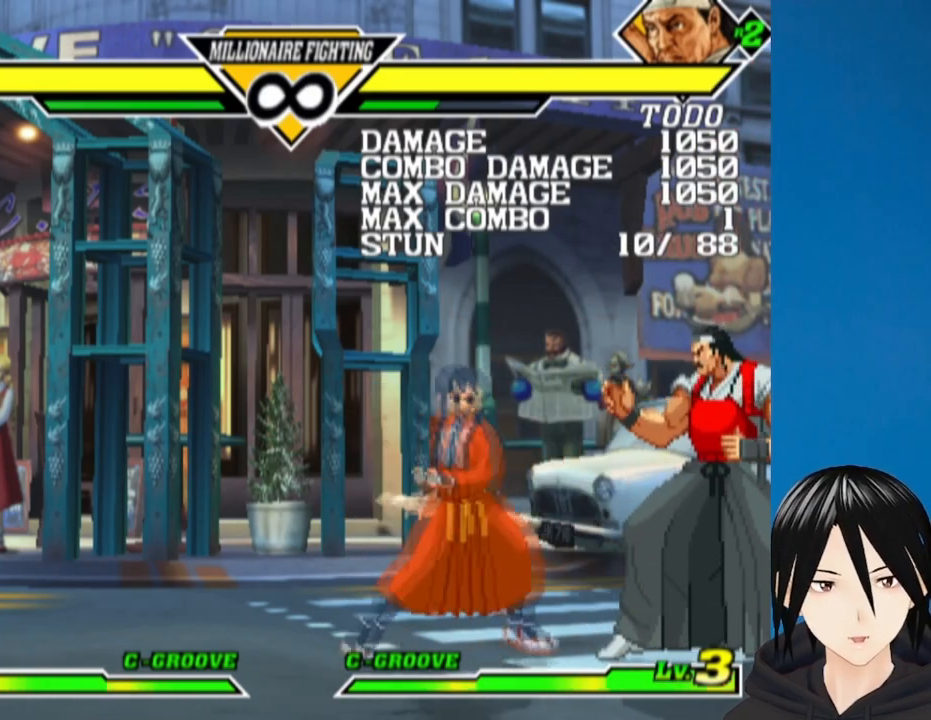
{"buttons": ["L1", "DPAD_LEFT"], "left_stick": "center", "right_stick": "center", "events": [[267, "DPAD_RIGHT", "up"], [333, "DPAD_LEFT", "down"], [350, "L1", "down"]]}
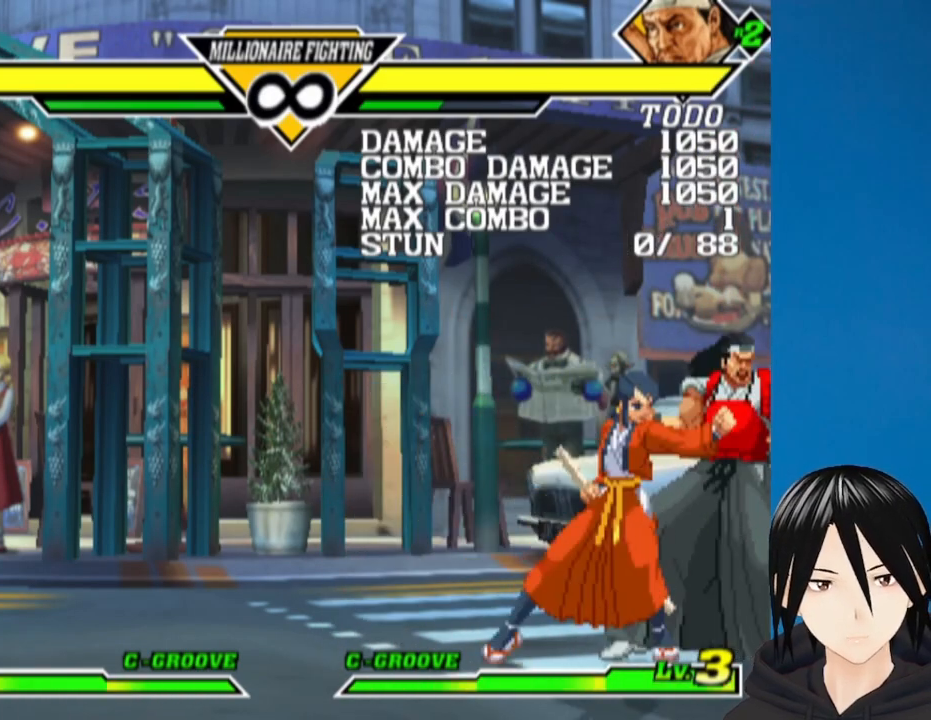
{"buttons": [], "left_stick": "center", "right_stick": "center", "events": [[17, "L1", "up"], [50, "DPAD_LEFT", "up"]]}
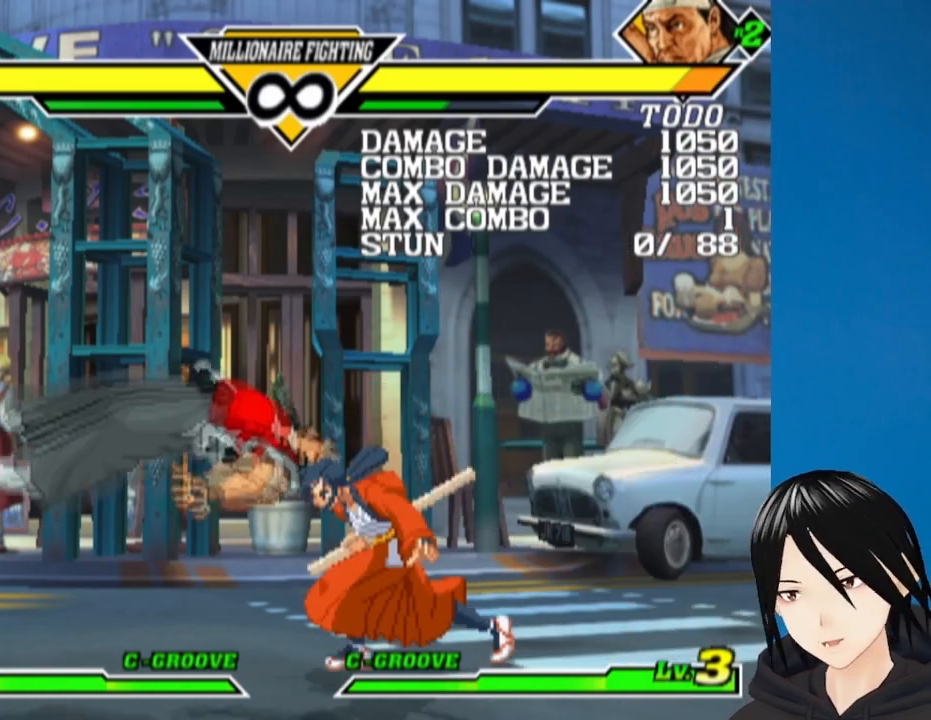
{"buttons": [], "left_stick": "center", "right_stick": "center", "events": []}
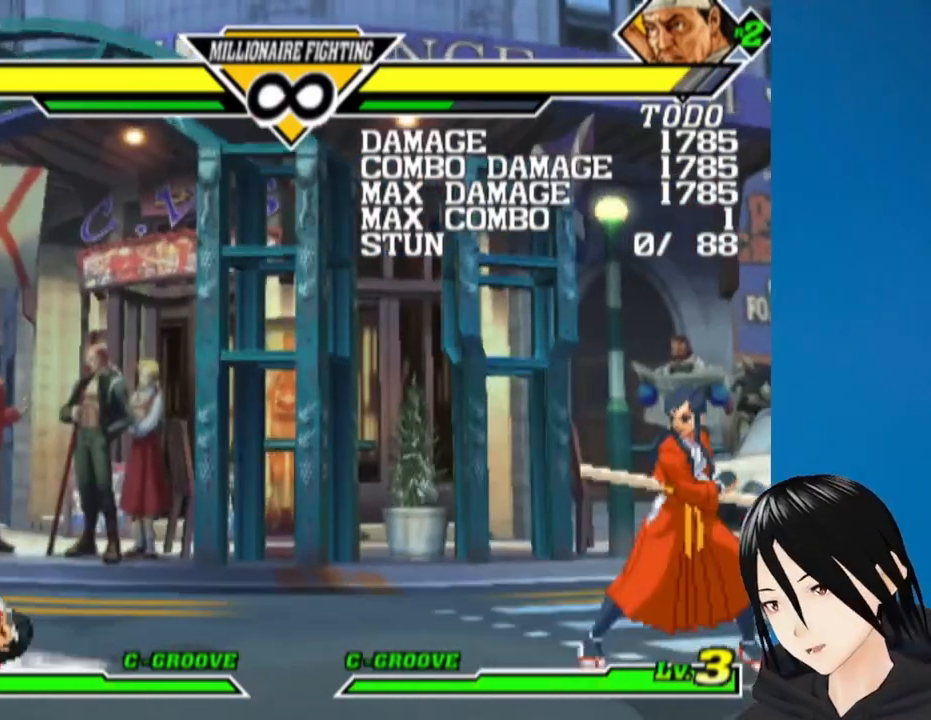
{"buttons": ["DPAD_LEFT"], "left_stick": "center", "right_stick": "center", "events": [[217, "DPAD_LEFT", "down"], [333, "DPAD_LEFT", "up"], [367, "DPAD_LEFT", "down"]]}
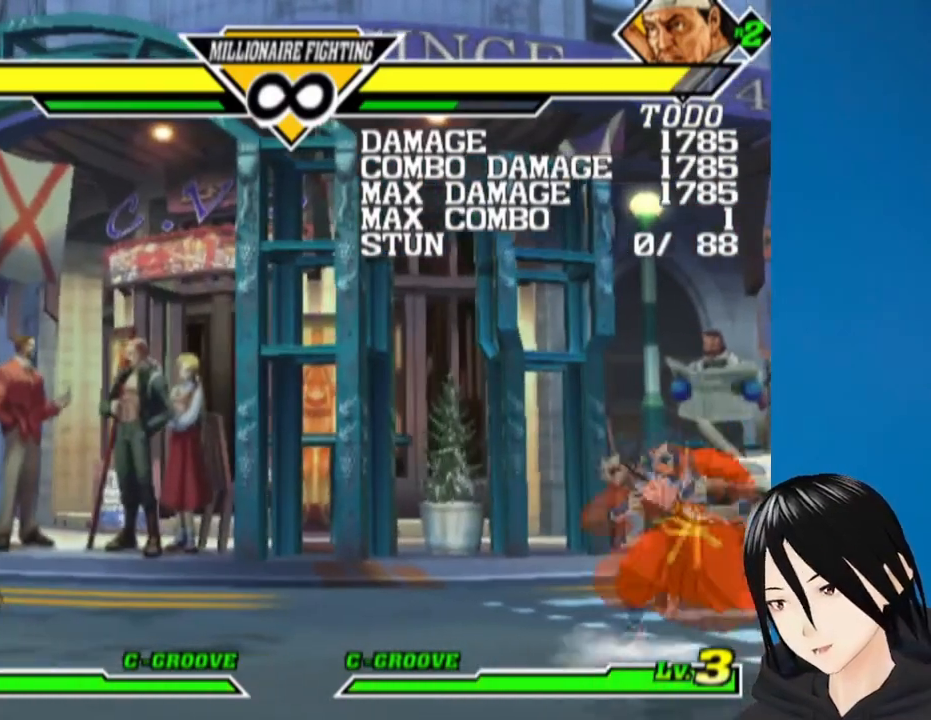
{"buttons": ["DPAD_UP", "DPAD_LEFT"], "left_stick": "center", "right_stick": "center", "events": [[367, "DPAD_UP", "down"]]}
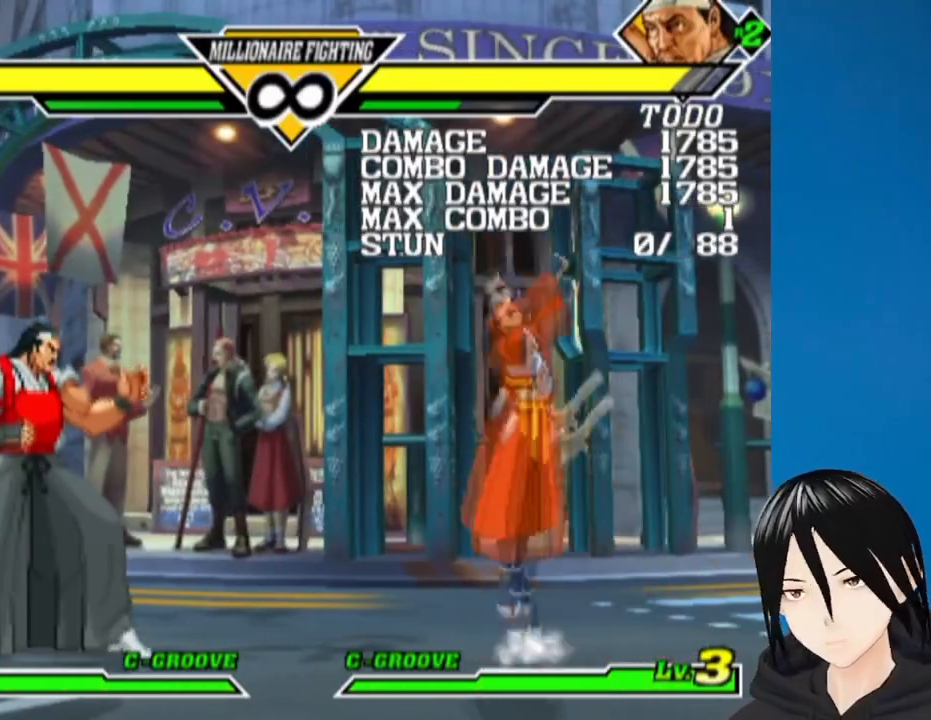
{"buttons": ["DPAD_LEFT"], "left_stick": "center", "right_stick": "center", "events": [[133, "DPAD_UP", "up"], [200, "CIRCLE", "down"], [217, "DPAD_LEFT", "up"], [400, "CIRCLE", "up"], [467, "DPAD_LEFT", "down"]]}
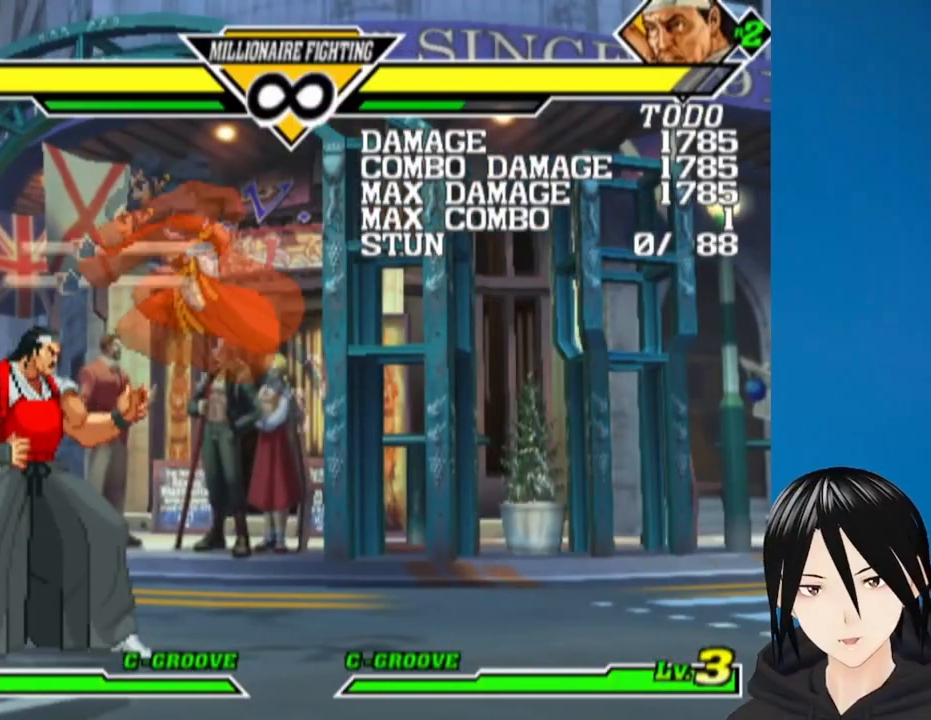
{"buttons": ["R1"], "left_stick": "center", "right_stick": "center", "events": [[33, "DPAD_UP", "down"], [350, "DPAD_UP", "up"], [383, "DPAD_LEFT", "up"], [383, "R1", "down"]]}
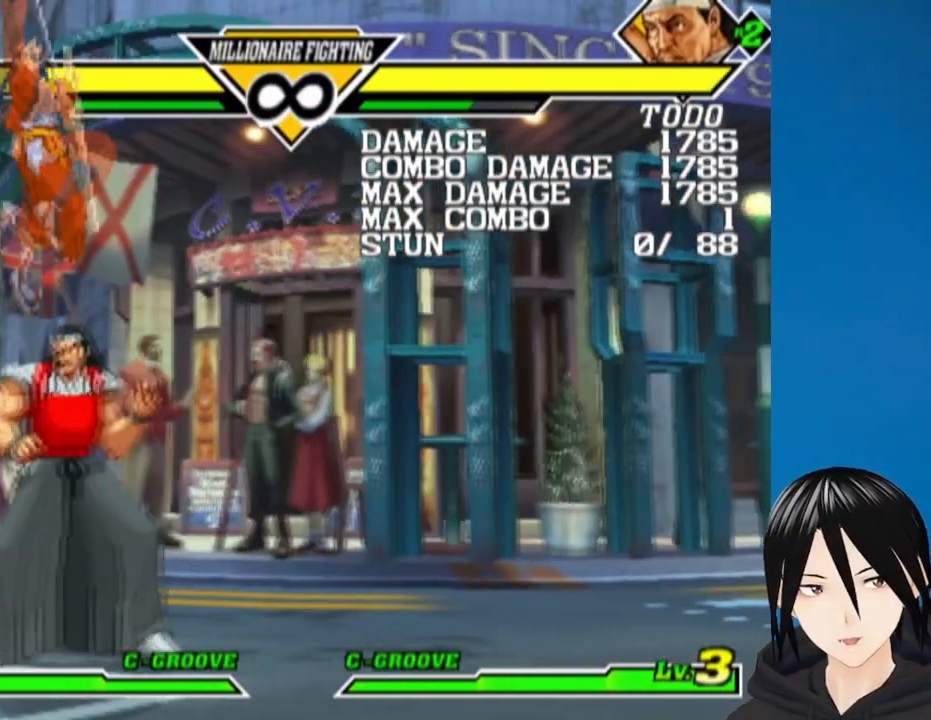
{"buttons": [], "left_stick": "center", "right_stick": "center", "events": [[50, "R1", "up"], [183, "DPAD_RIGHT", "down"], [483, "DPAD_RIGHT", "up"]]}
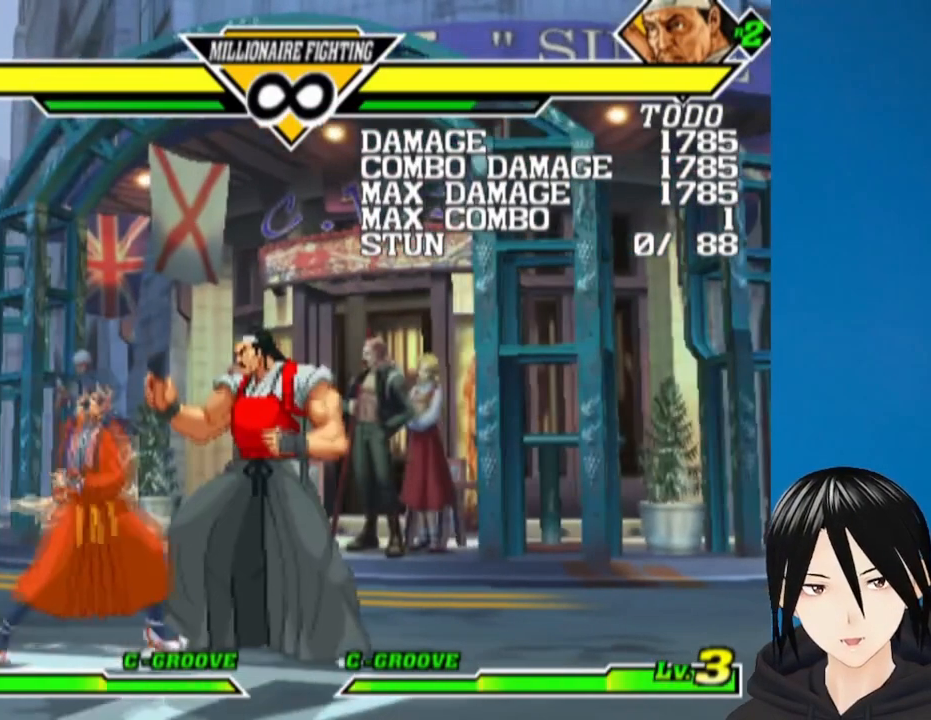
{"buttons": [], "left_stick": "center", "right_stick": "center", "events": [[83, "DPAD_RIGHT", "down"], [117, "DPAD_DOWN", "down"], [133, "DPAD_RIGHT", "up"], [217, "DPAD_RIGHT", "down"], [233, "CIRCLE", "down"], [233, "DPAD_DOWN", "up"], [300, "DPAD_DOWN", "down"], [333, "DPAD_RIGHT", "up"], [350, "DPAD_DOWN", "up"], [367, "CIRCLE", "up"]]}
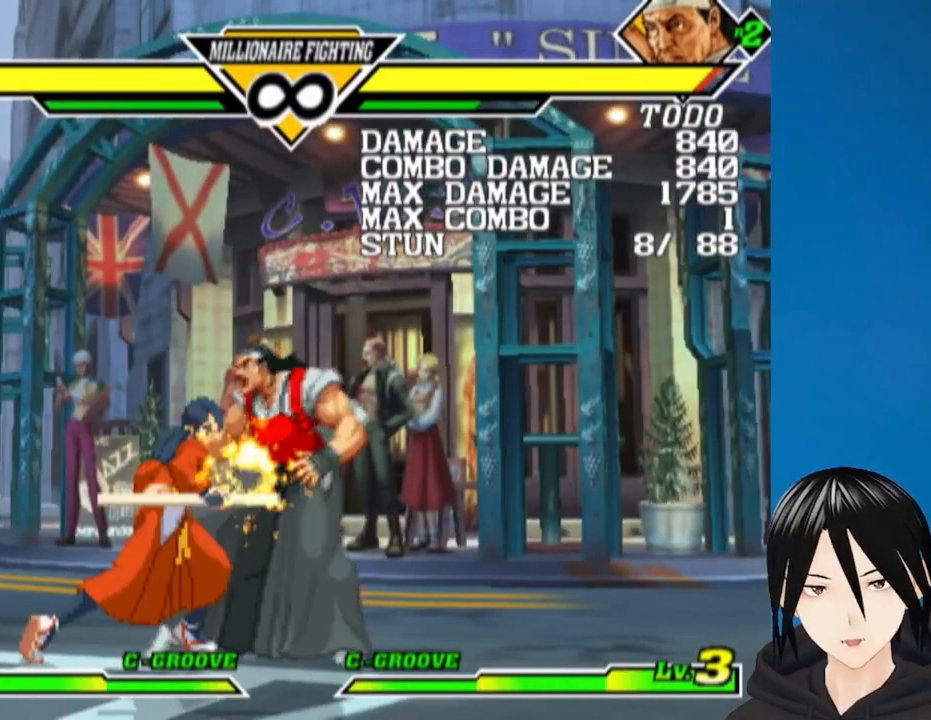
{"buttons": ["DPAD_DOWN"], "left_stick": "center", "right_stick": "center", "events": [[17, "DPAD_DOWN", "down"], [33, "DPAD_LEFT", "down"], [67, "DPAD_LEFT", "up"], [133, "DPAD_RIGHT", "down"], [150, "DPAD_DOWN", "up"], [217, "DPAD_RIGHT", "up"], [417, "DPAD_RIGHT", "down"], [483, "DPAD_DOWN", "down"], [483, "DPAD_RIGHT", "up"]]}
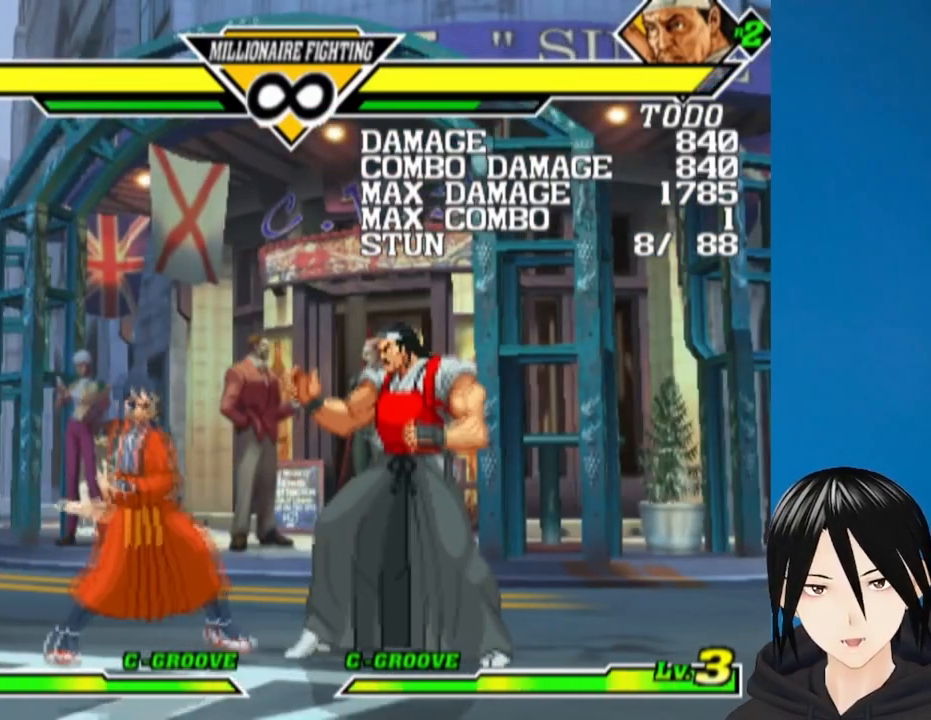
{"buttons": [], "left_stick": "center", "right_stick": "center", "events": [[67, "DPAD_RIGHT", "down"], [100, "CIRCLE", "down"], [100, "DPAD_DOWN", "up"], [117, "DPAD_DOWN", "down"], [233, "DPAD_RIGHT", "up"], [267, "CIRCLE", "up"], [267, "DPAD_DOWN", "up"]]}
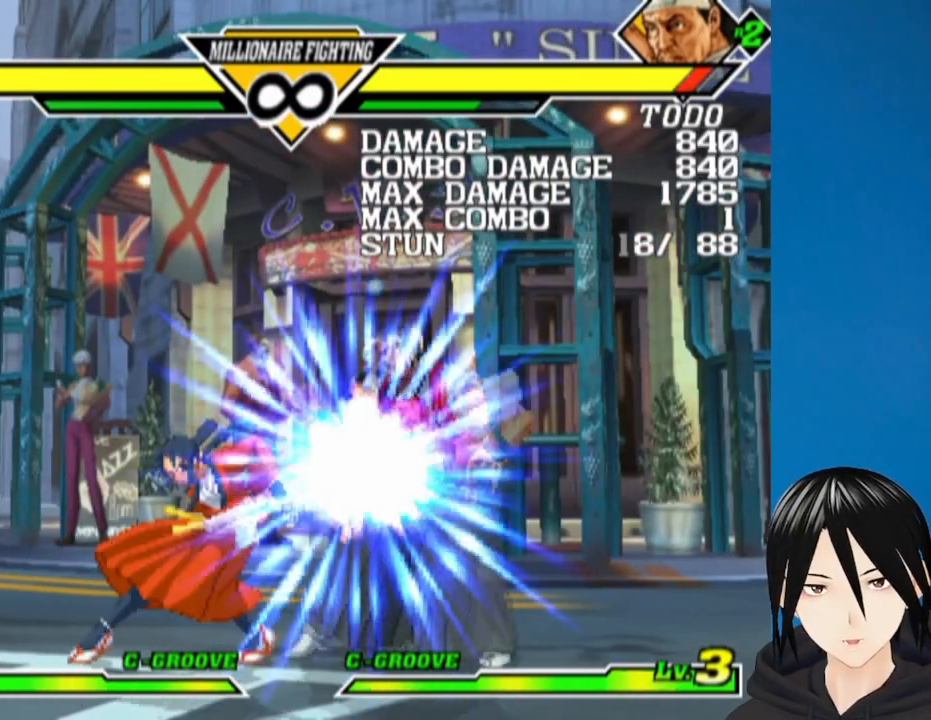
{"buttons": ["DPAD_RIGHT"], "left_stick": "center", "right_stick": "center", "events": [[183, "SQUARE", "down"], [317, "SQUARE", "up"], [500, "DPAD_RIGHT", "down"]]}
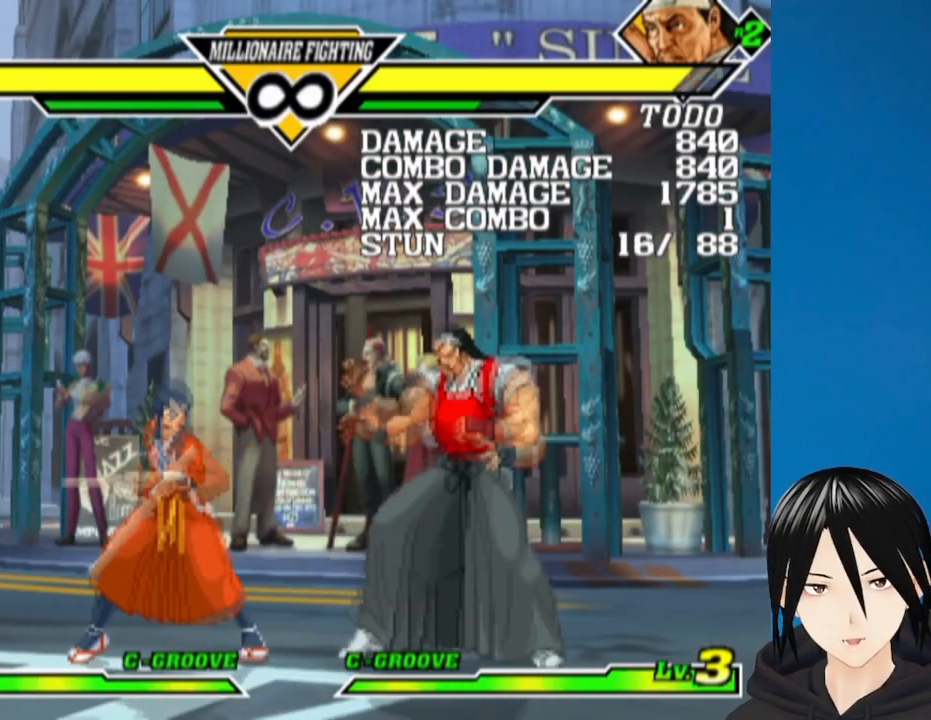
{"buttons": [], "left_stick": "center", "right_stick": "center", "events": [[67, "DPAD_RIGHT", "up"], [133, "DPAD_RIGHT", "down"], [317, "DPAD_RIGHT", "up"]]}
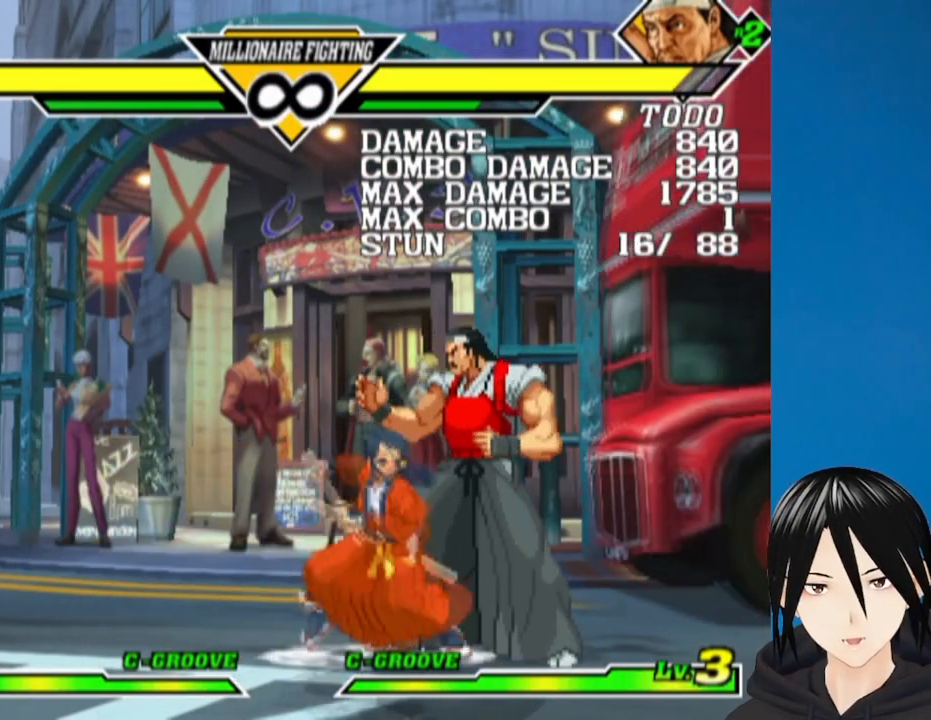
{"buttons": ["DPAD_DOWN", "DPAD_RIGHT"], "left_stick": "center", "right_stick": "center", "events": [[317, "DPAD_RIGHT", "down"], [383, "DPAD_DOWN", "down"], [400, "DPAD_RIGHT", "up"], [500, "DPAD_RIGHT", "down"]]}
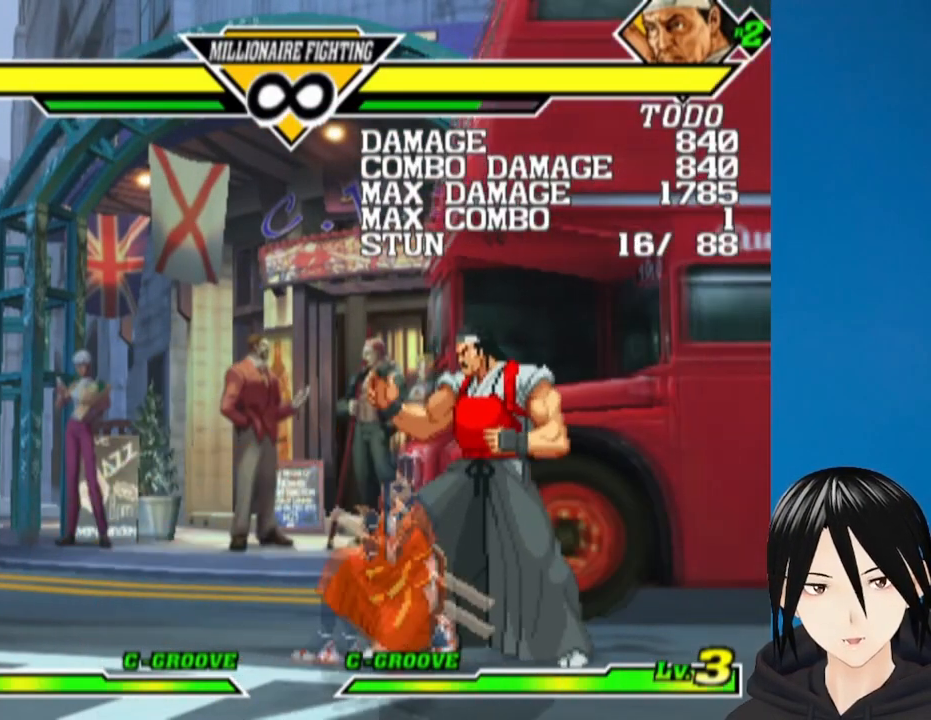
{"buttons": ["SQUARE", "DPAD_RIGHT"], "left_stick": "center", "right_stick": "center", "events": [[17, "DPAD_DOWN", "up"], [50, "CIRCLE", "down"], [83, "DPAD_RIGHT", "up"], [167, "CIRCLE", "up"], [183, "DPAD_RIGHT", "down"], [283, "DPAD_DOWN", "down"], [283, "DPAD_RIGHT", "up"], [300, "DPAD_LEFT", "down"], [317, "DPAD_DOWN", "up"], [400, "DPAD_DOWN", "down"], [417, "DPAD_LEFT", "up"], [417, "DPAD_RIGHT", "down"], [483, "DPAD_DOWN", "up"], [483, "SQUARE", "down"]]}
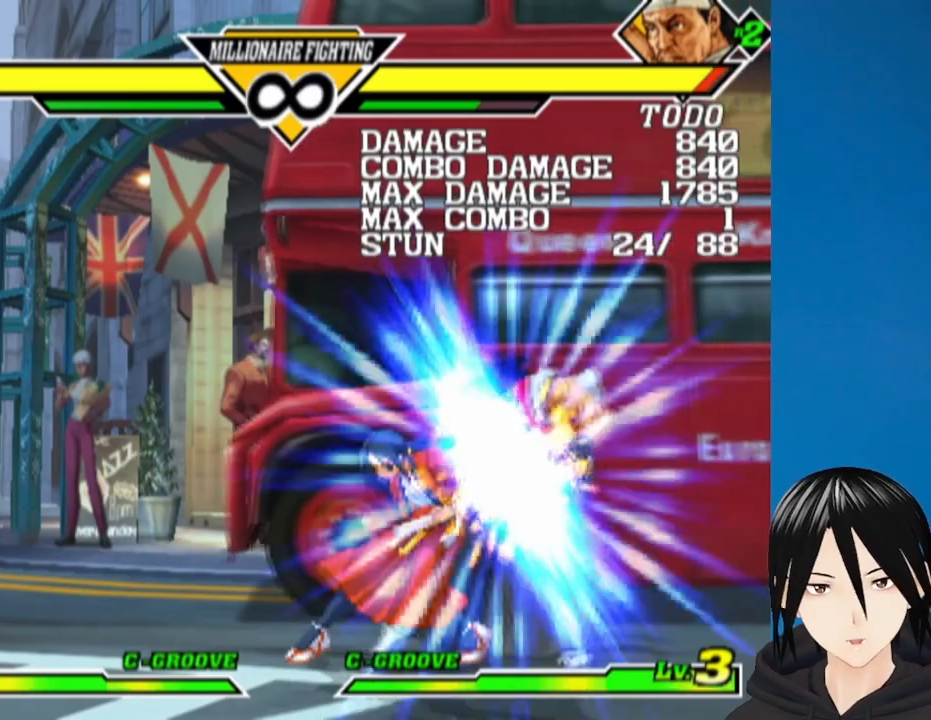
{"buttons": [], "left_stick": "center", "right_stick": "center", "events": [[33, "DPAD_RIGHT", "up"], [117, "SQUARE", "up"]]}
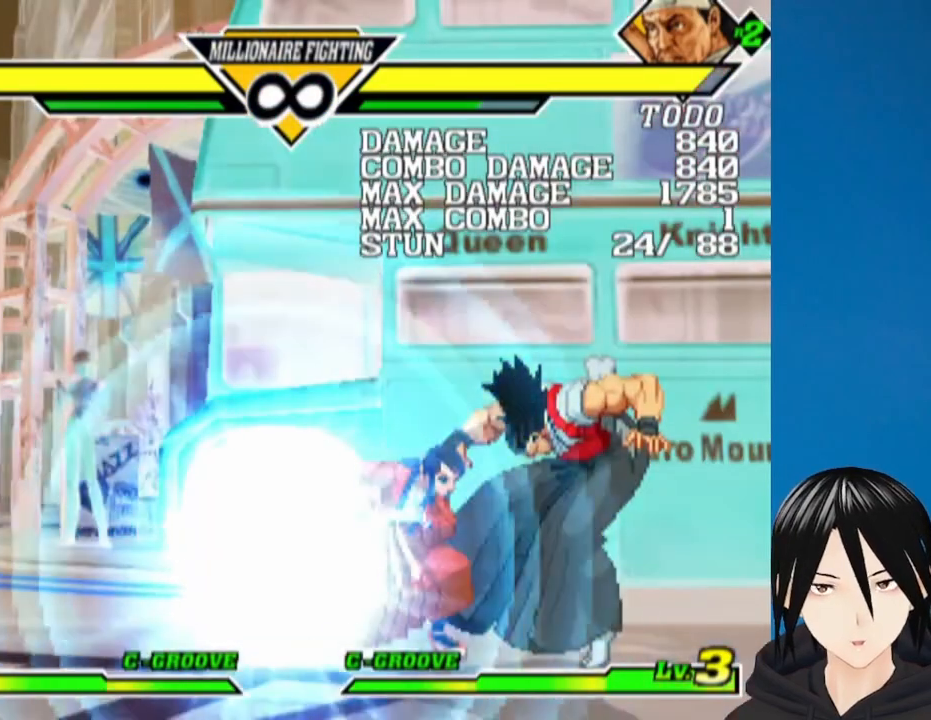
{"buttons": [], "left_stick": "center", "right_stick": "center", "events": []}
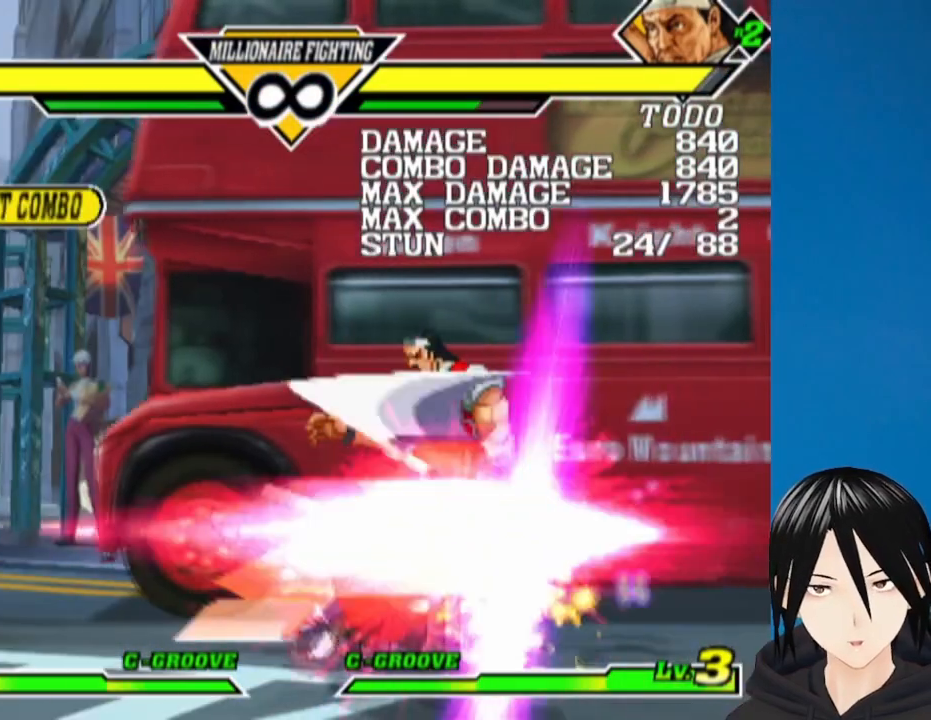
{"buttons": [], "left_stick": "center", "right_stick": "center", "events": []}
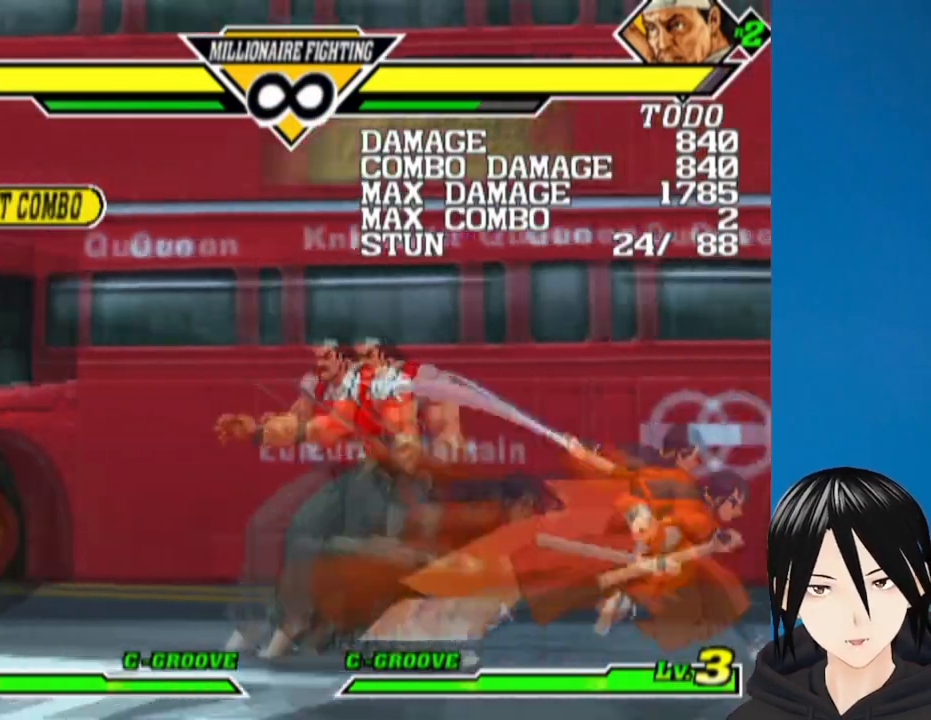
{"buttons": [], "left_stick": "center", "right_stick": "center", "events": []}
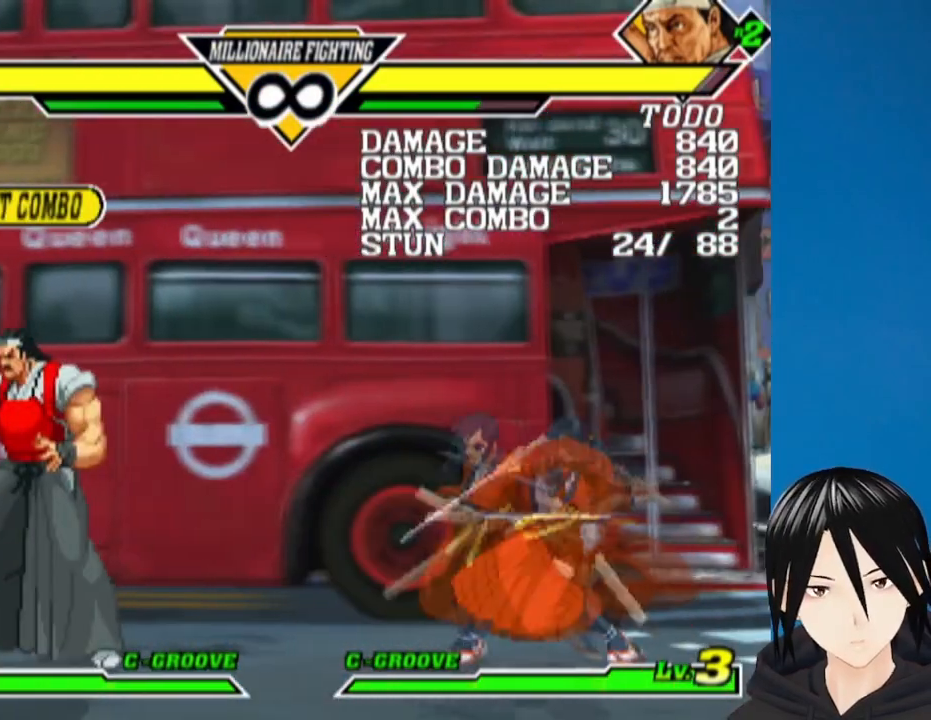
{"buttons": [], "left_stick": "center", "right_stick": "center", "events": []}
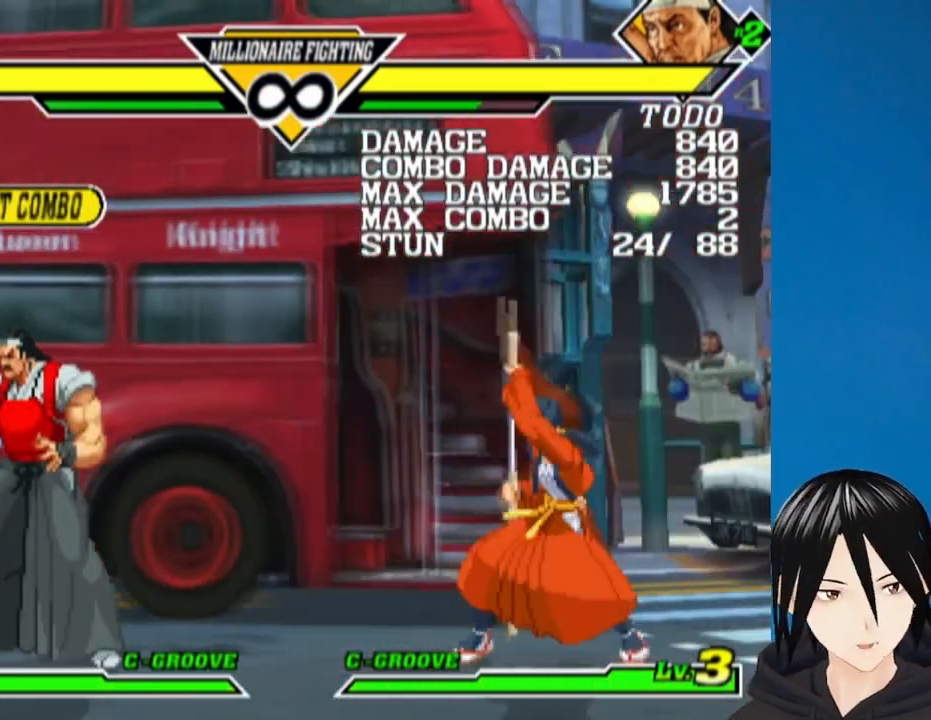
{"buttons": [], "left_stick": "center", "right_stick": "center", "events": []}
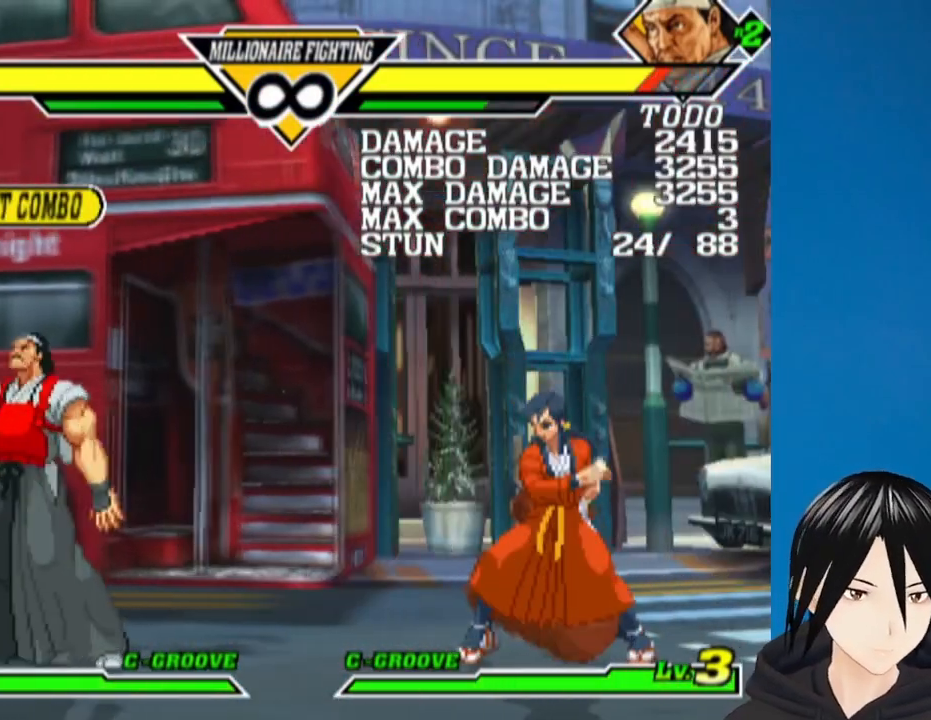
{"buttons": ["DPAD_LEFT"], "left_stick": "center", "right_stick": "center", "events": [[467, "DPAD_LEFT", "down"]]}
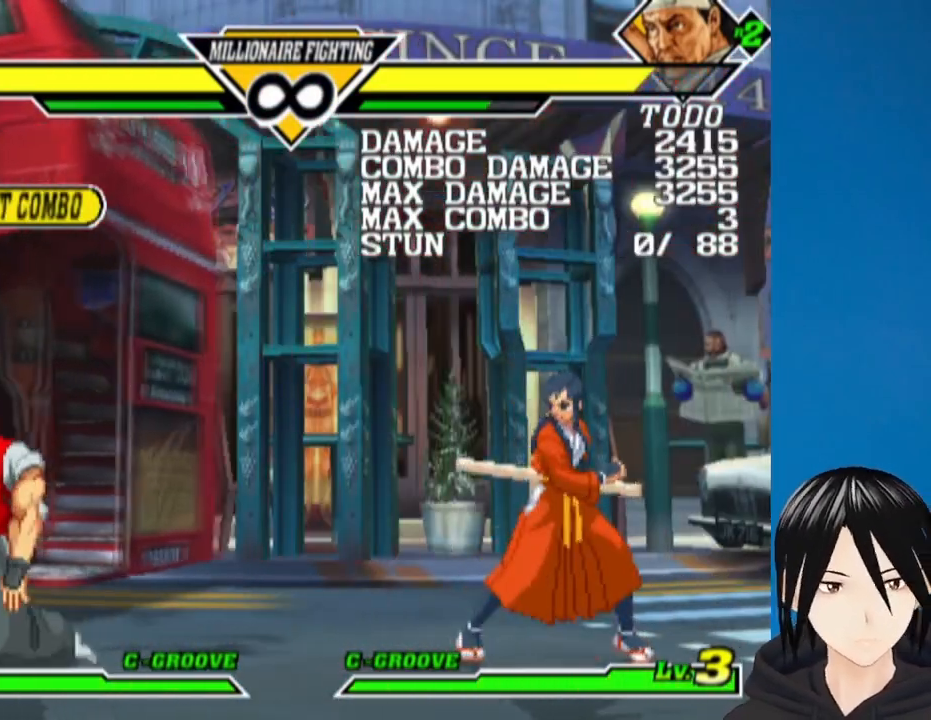
{"buttons": ["DPAD_LEFT"], "left_stick": "center", "right_stick": "center", "events": []}
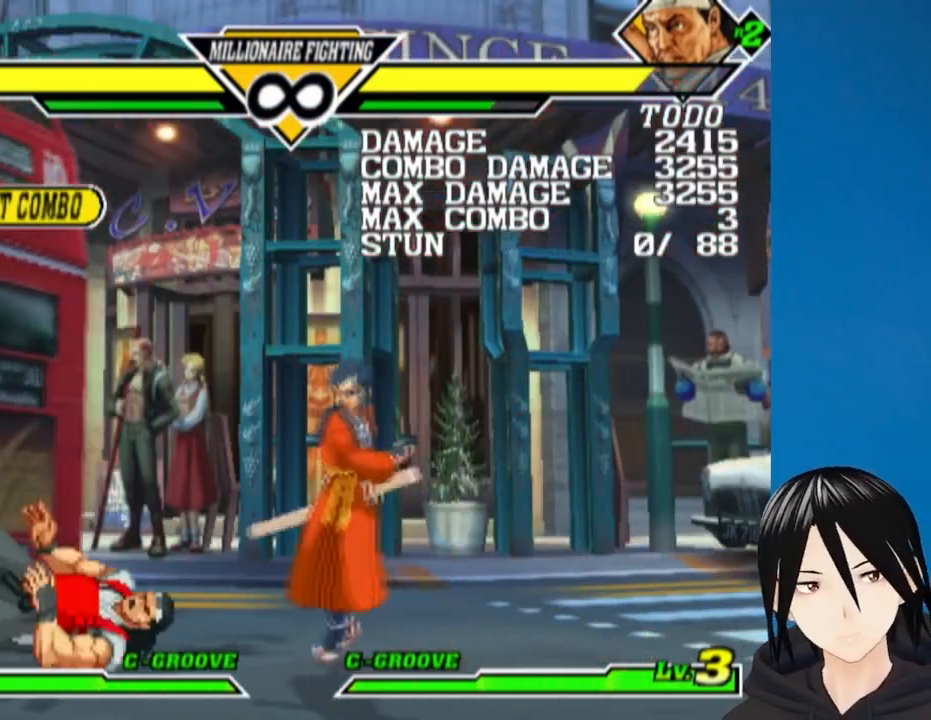
{"buttons": ["DPAD_LEFT"], "left_stick": "center", "right_stick": "center", "events": [[283, "DPAD_UP", "down"], [500, "DPAD_UP", "up"]]}
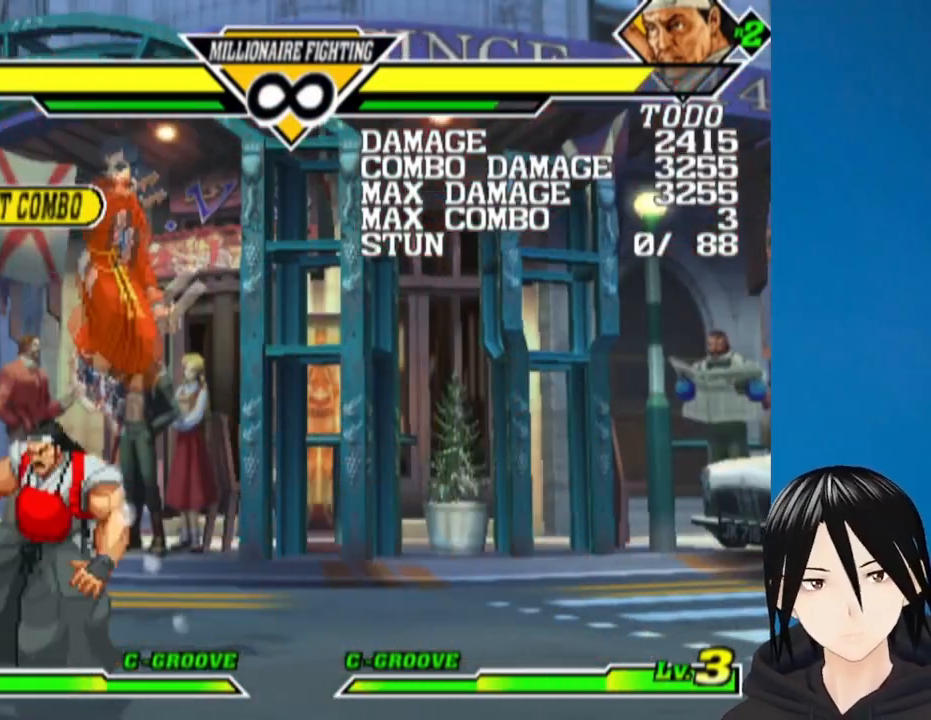
{"buttons": ["DPAD_LEFT"], "left_stick": "center", "right_stick": "center", "events": [[17, "DPAD_LEFT", "up"], [467, "DPAD_LEFT", "down"]]}
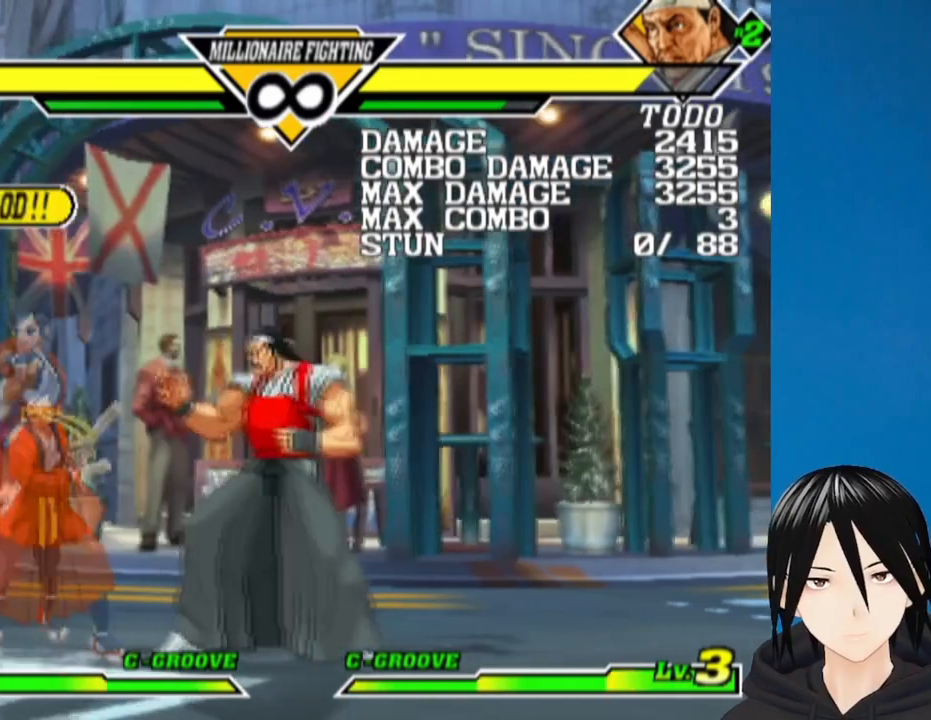
{"buttons": [], "left_stick": "center", "right_stick": "center", "events": [[50, "DPAD_DOWN", "down"], [83, "DPAD_LEFT", "up"], [100, "DPAD_RIGHT", "down"], [150, "DPAD_DOWN", "up"], [200, "R1", "down"], [233, "DPAD_RIGHT", "up"], [383, "R1", "up"]]}
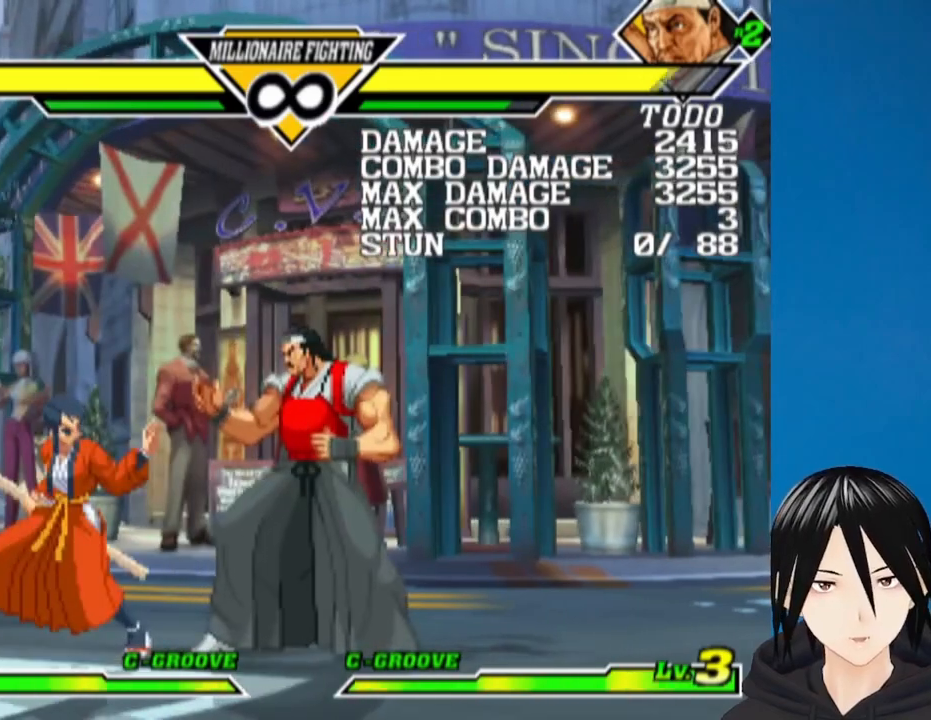
{"buttons": ["DPAD_DOWN", "DPAD_RIGHT"], "left_stick": "center", "right_stick": "center", "events": [[367, "DPAD_LEFT", "down"], [433, "DPAD_DOWN", "down"], [467, "DPAD_LEFT", "up"], [483, "DPAD_RIGHT", "down"]]}
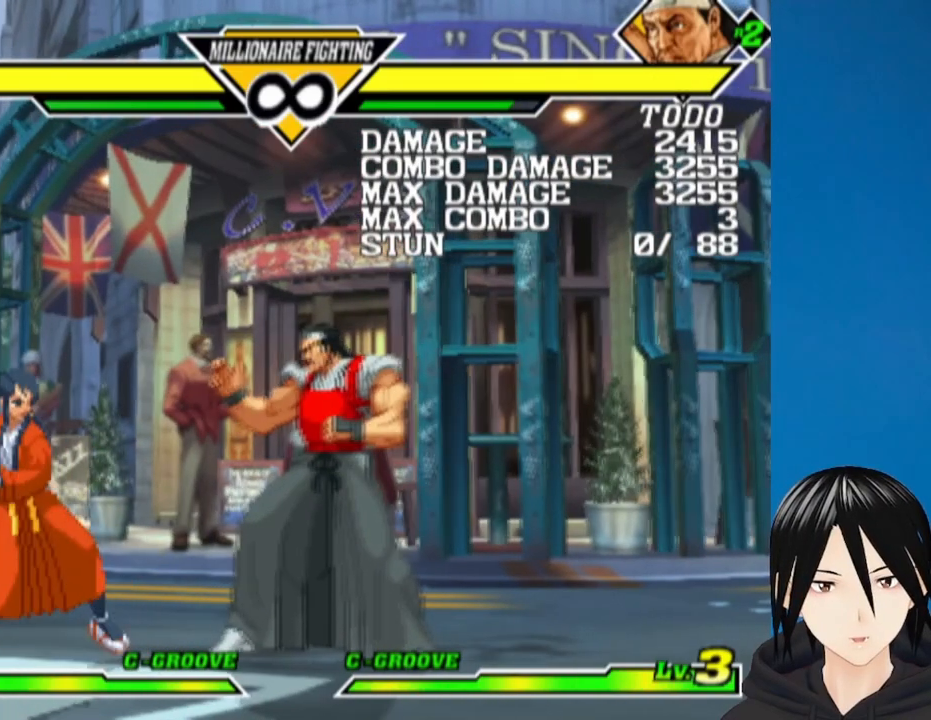
{"buttons": ["DPAD_LEFT"], "left_stick": "center", "right_stick": "center", "events": [[33, "DPAD_DOWN", "up"], [50, "R1", "down"], [100, "DPAD_RIGHT", "up"], [217, "R1", "up"], [450, "DPAD_LEFT", "down"]]}
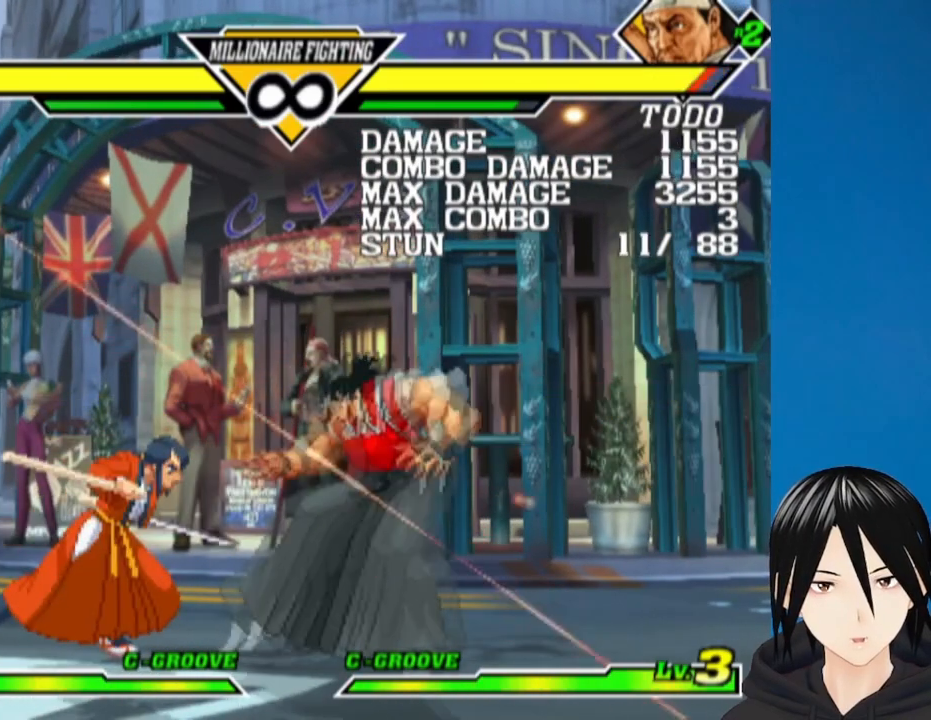
{"buttons": ["DPAD_LEFT"], "left_stick": "center", "right_stick": "center", "events": [[100, "DPAD_DOWN", "down"], [150, "DPAD_LEFT", "up"], [167, "DPAD_RIGHT", "down"], [233, "DPAD_DOWN", "up"], [267, "CROSS", "down"], [317, "DPAD_RIGHT", "up"], [417, "CROSS", "up"], [500, "DPAD_LEFT", "down"]]}